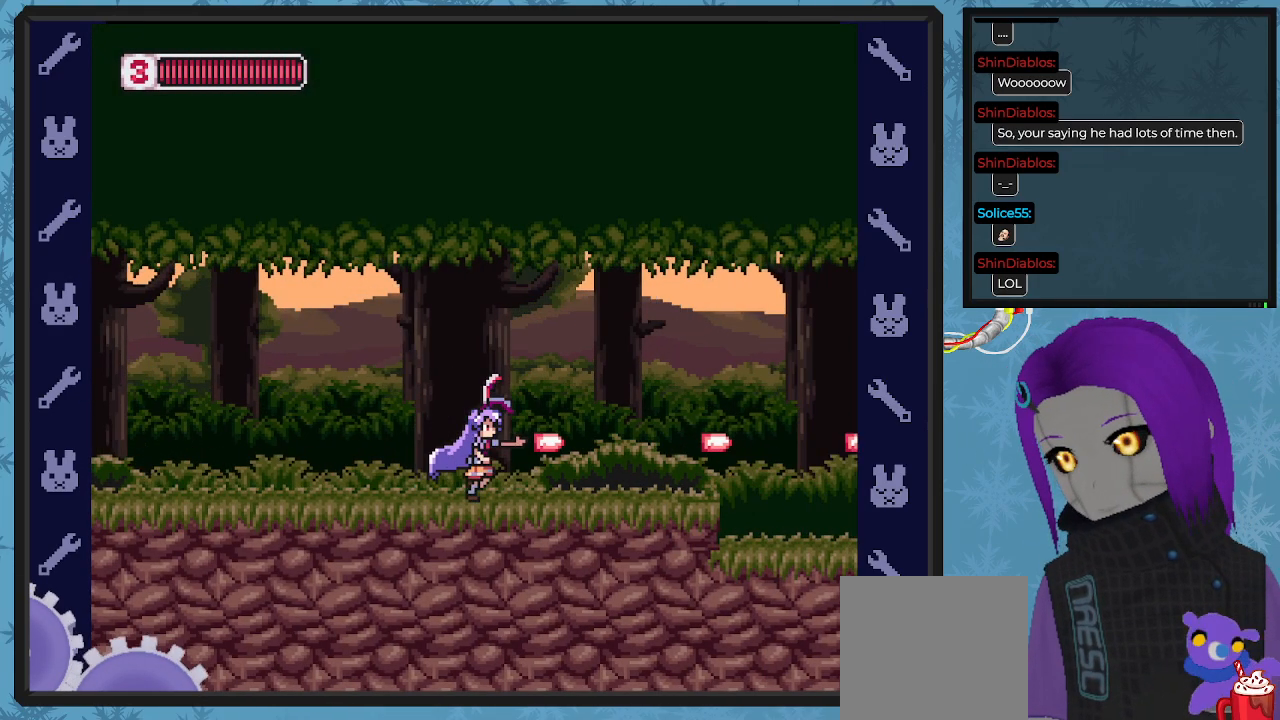
Gameplay with a controller (Xbox layout); each line is a JSON object with the inputs held at the frame after it. "events" lists button and stick changes between this image and that frame as [ms after this image, input, new state], when the widget could be followed in between. Not read: right_stick.
{"buttons": ["X", "DPAD_RIGHT"], "left_stick": "center", "events": [[367, "A", "down"], [500, "A", "up"]]}
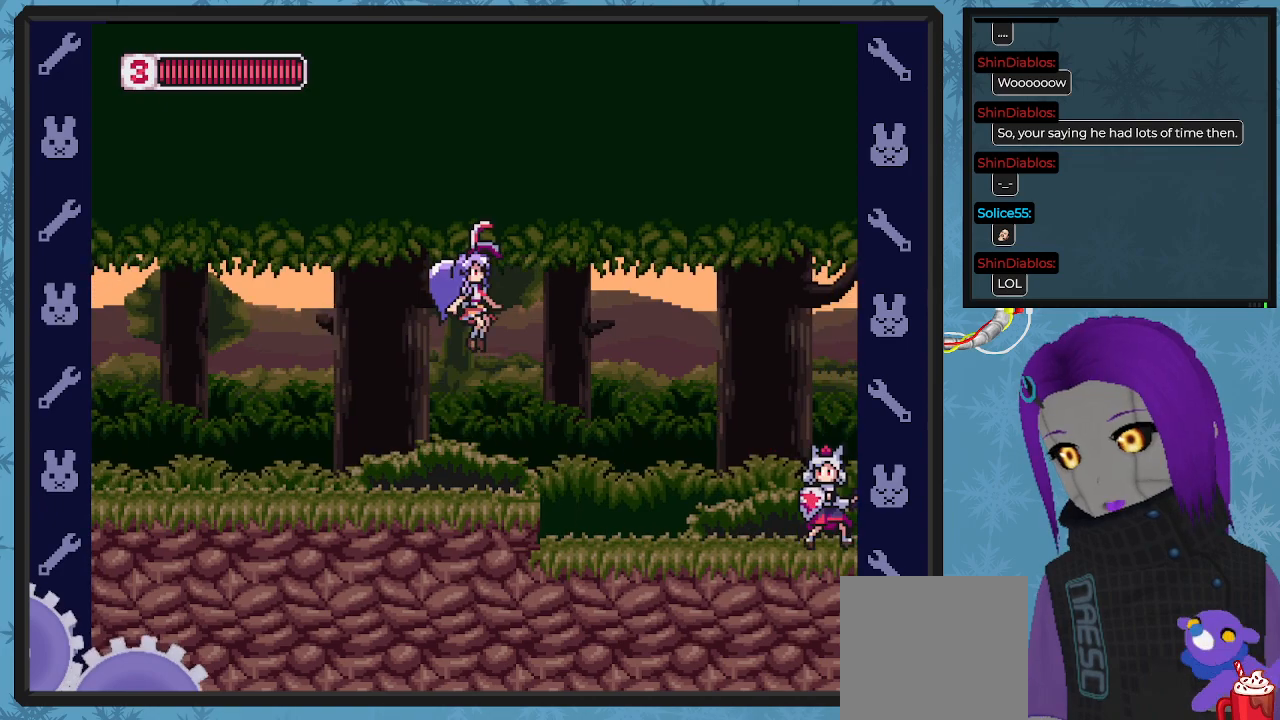
{"buttons": ["X"], "left_stick": "center", "events": [[67, "DPAD_RIGHT", "up"], [467, "DPAD_RIGHT", "down"], [500, "DPAD_RIGHT", "up"]]}
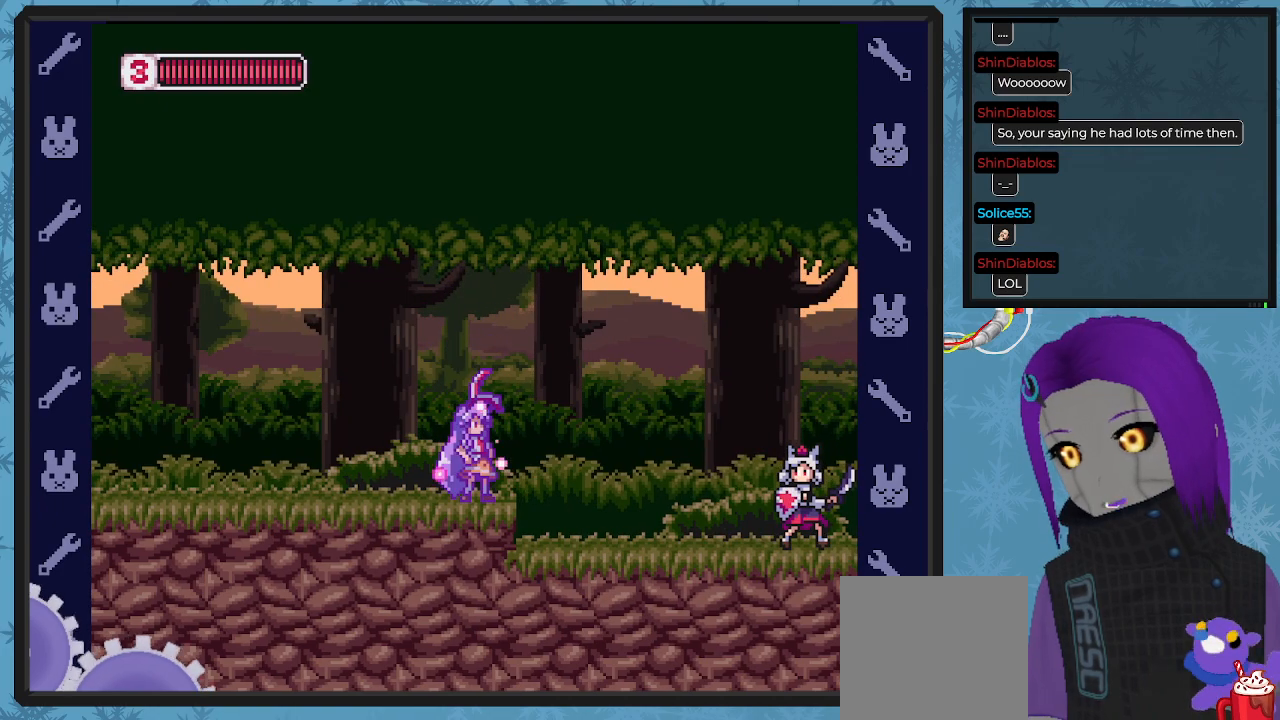
{"buttons": ["X"], "left_stick": "center", "events": []}
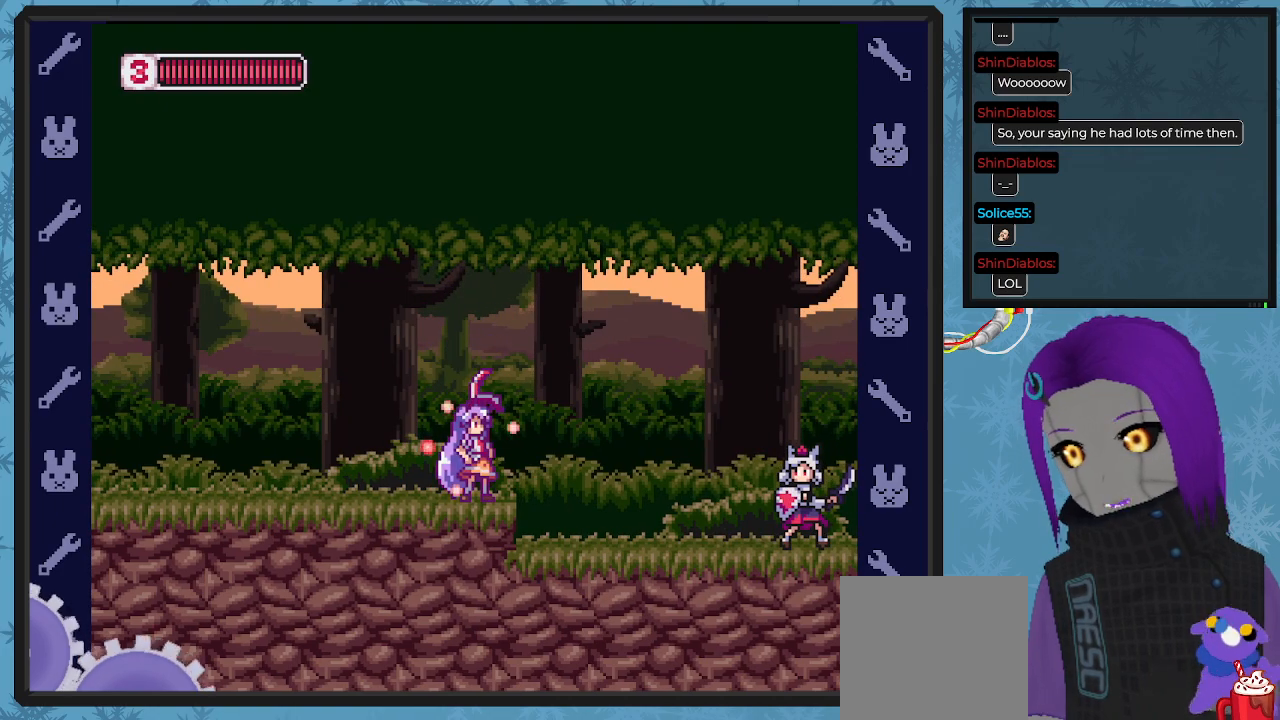
{"buttons": ["X"], "left_stick": "center", "events": []}
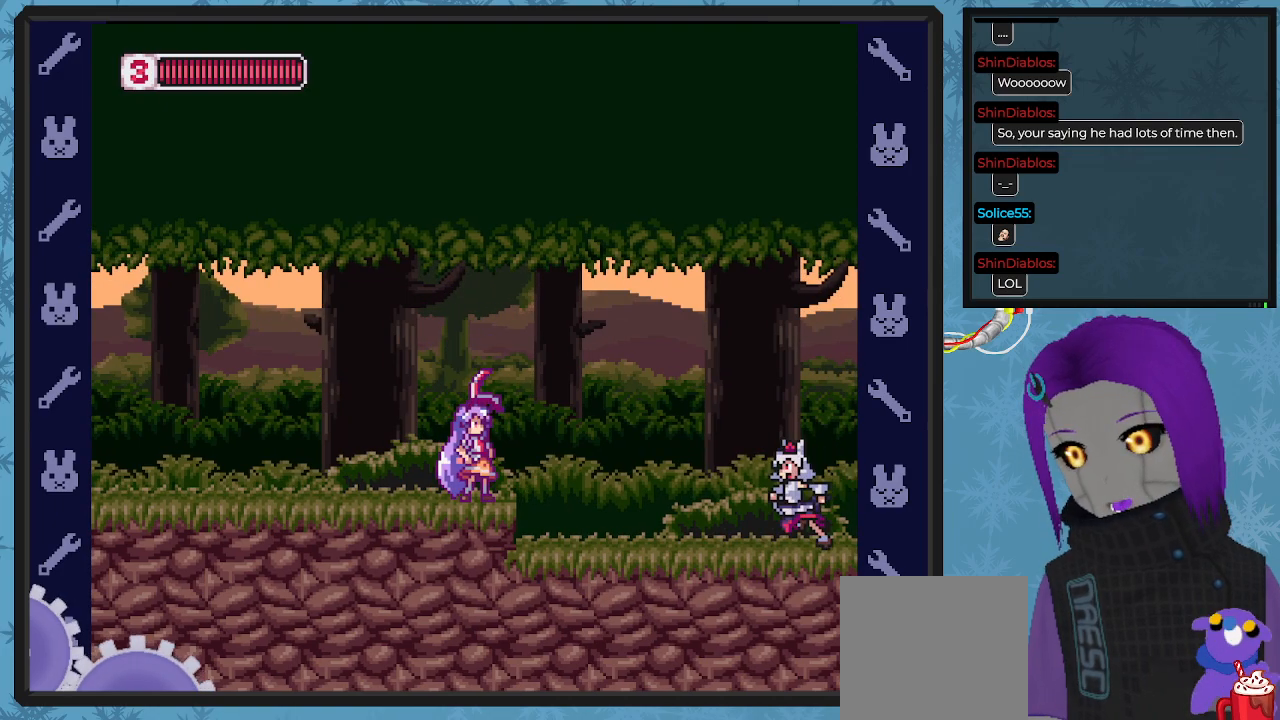
{"buttons": ["A", "DPAD_RIGHT"], "left_stick": "center", "events": [[133, "DPAD_DOWN", "down"], [133, "X", "up"], [267, "A", "down"], [333, "DPAD_DOWN", "up"], [467, "DPAD_RIGHT", "down"]]}
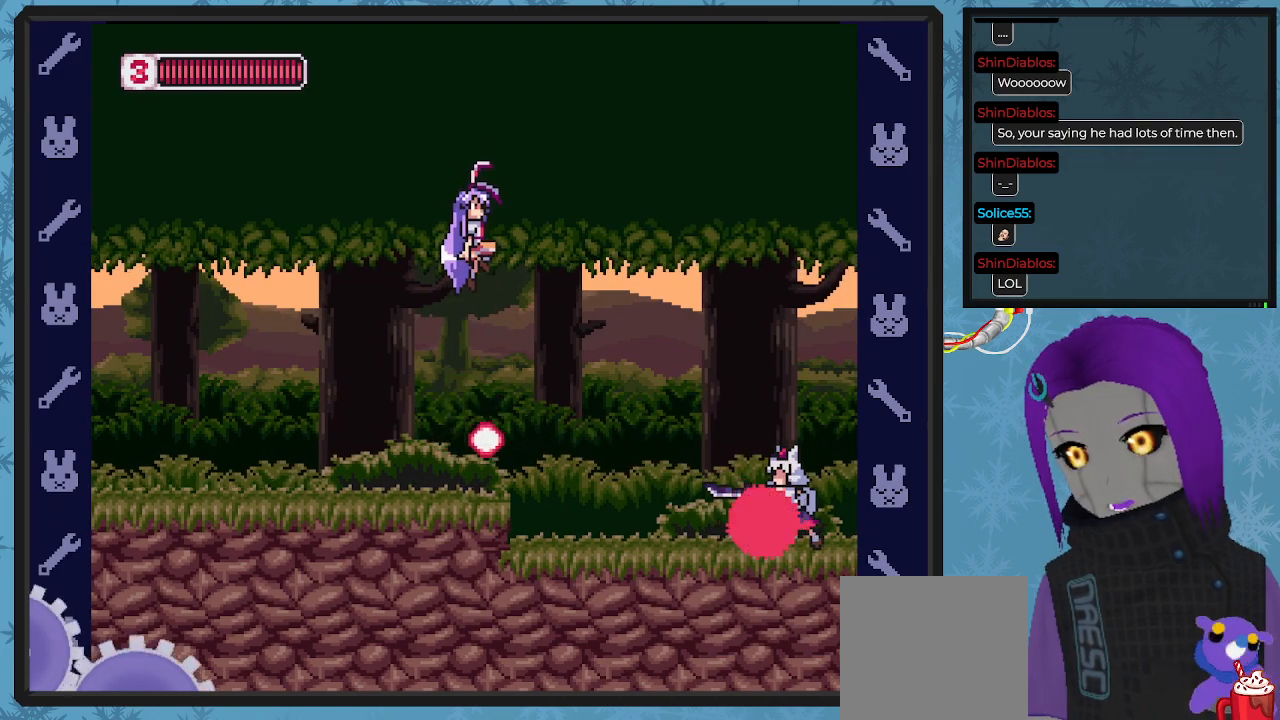
{"buttons": ["DPAD_DOWN"], "left_stick": "center", "events": [[200, "A", "up"], [367, "DPAD_DOWN", "down"], [367, "DPAD_RIGHT", "up"]]}
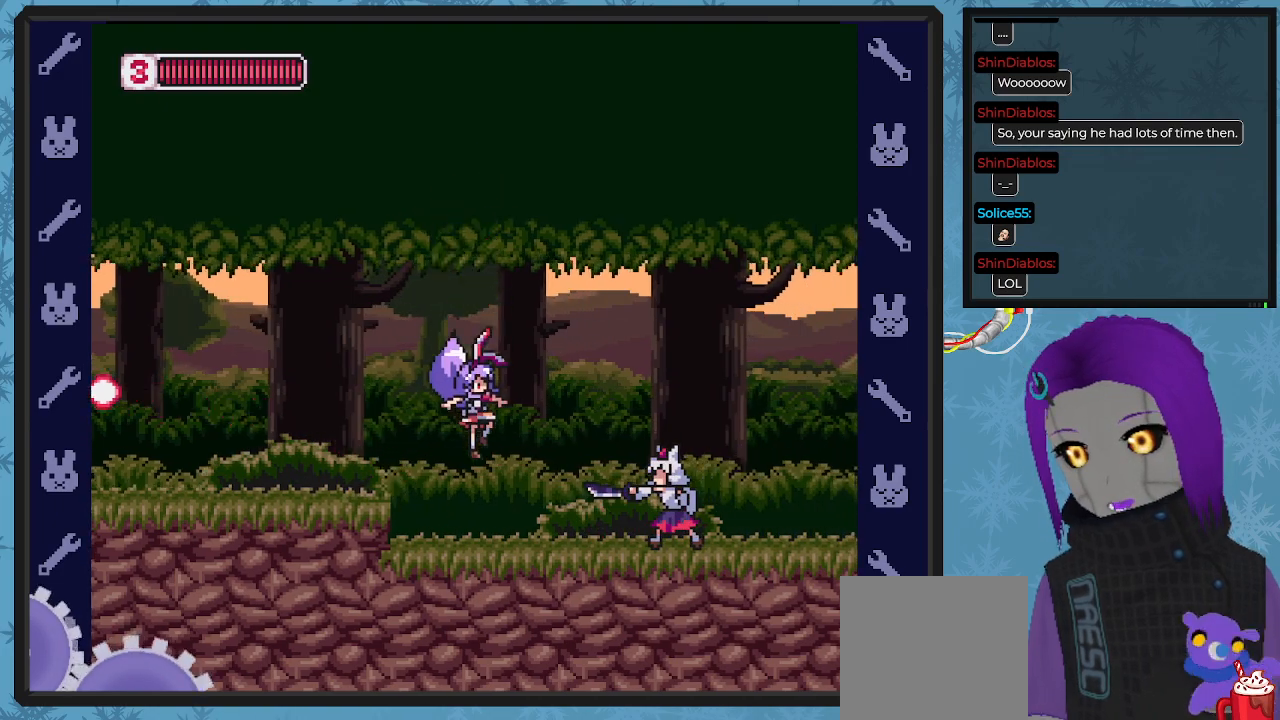
{"buttons": [], "left_stick": "center", "events": [[67, "DPAD_RIGHT", "down"], [100, "X", "down"], [133, "X", "up"], [233, "X", "down"], [300, "DPAD_DOWN", "up"], [300, "X", "up"], [400, "X", "down"], [467, "DPAD_RIGHT", "up"], [467, "X", "up"]]}
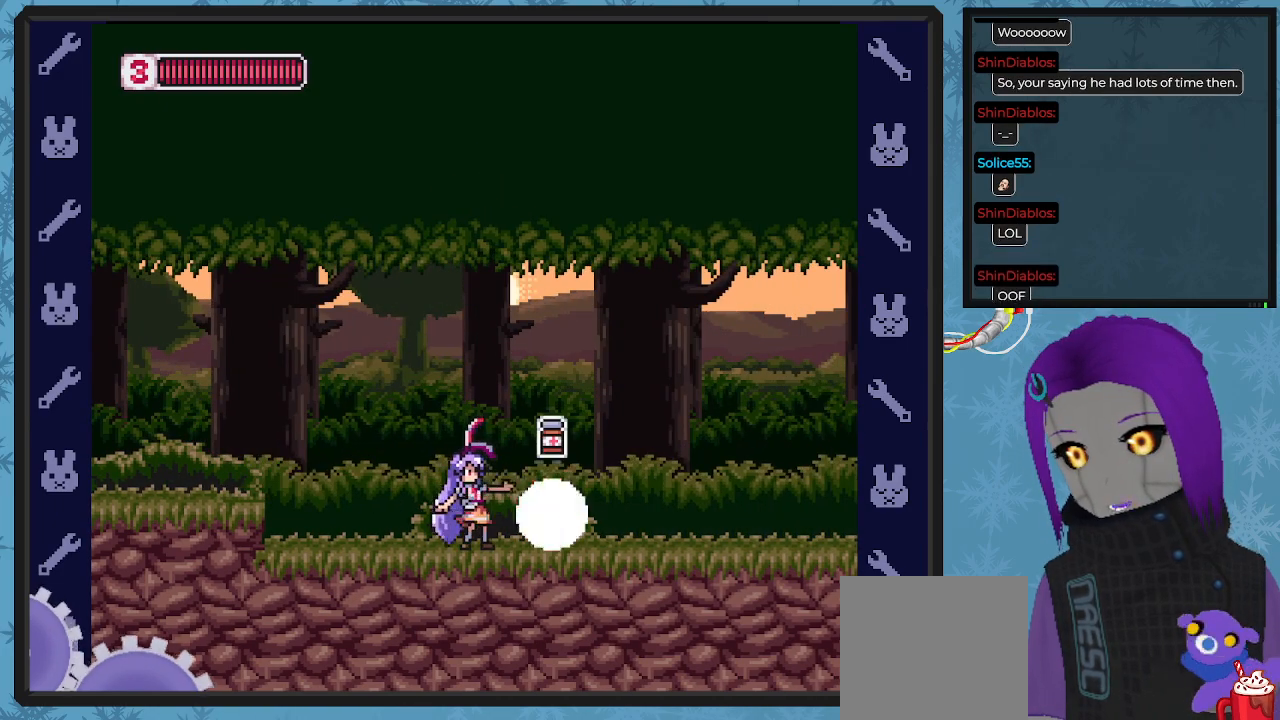
{"buttons": ["DPAD_RIGHT"], "left_stick": "center", "events": [[33, "X", "down"], [167, "X", "up"], [233, "X", "down"], [367, "DPAD_RIGHT", "down"], [367, "X", "up"]]}
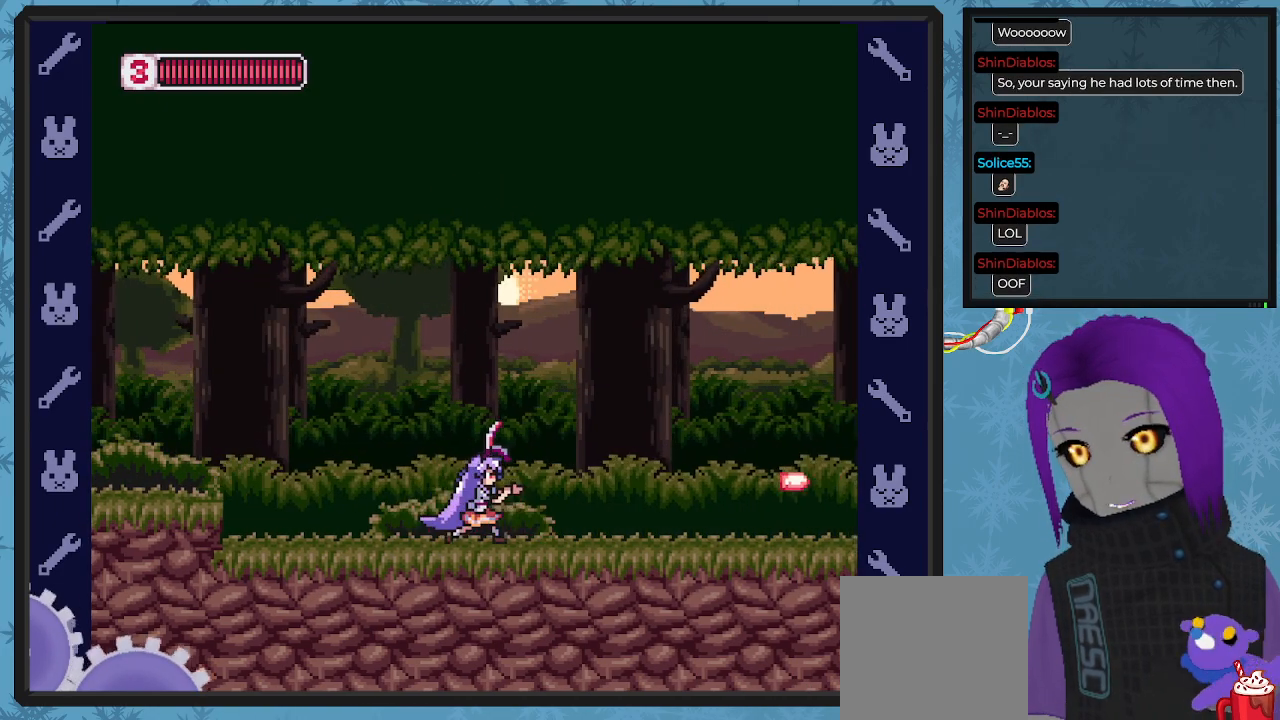
{"buttons": ["X"], "left_stick": "center", "events": [[267, "X", "down"], [400, "DPAD_RIGHT", "up"]]}
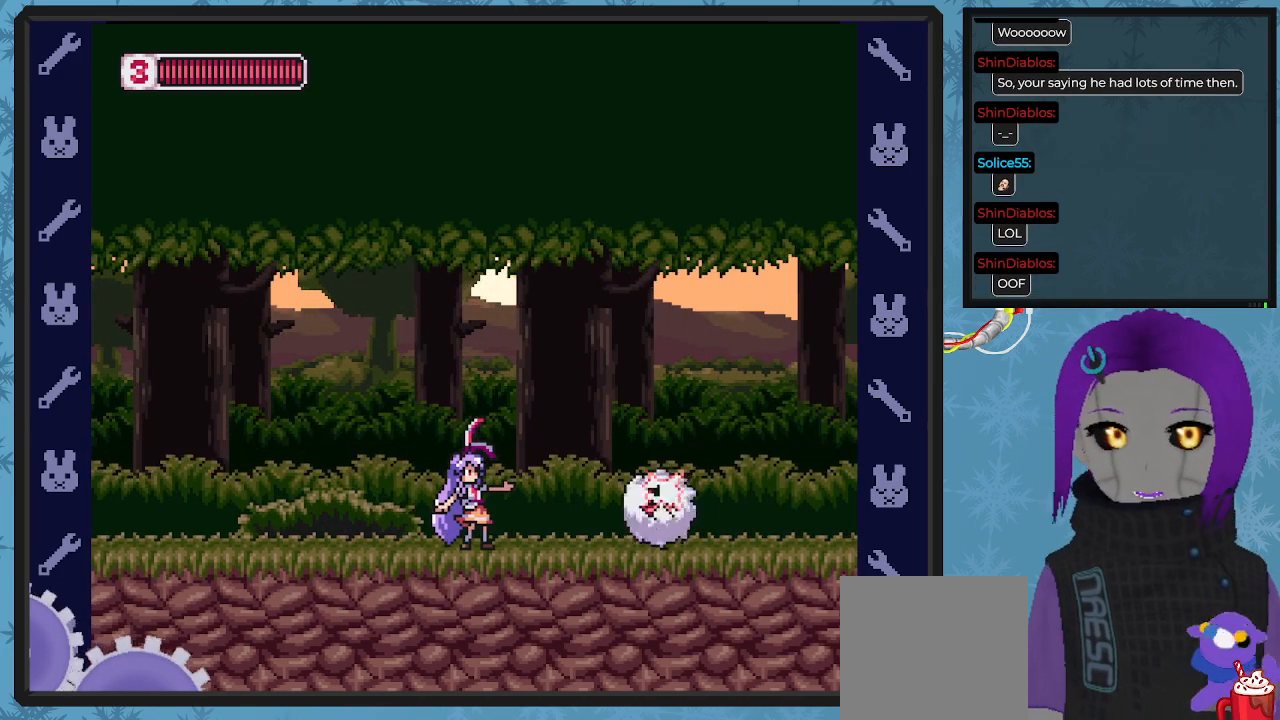
{"buttons": ["X", "DPAD_RIGHT"], "left_stick": "center", "events": [[200, "DPAD_LEFT", "down"], [300, "A", "down"], [333, "DPAD_UP", "down"], [367, "DPAD_LEFT", "up"], [367, "DPAD_RIGHT", "down"], [367, "DPAD_UP", "up"], [500, "A", "up"]]}
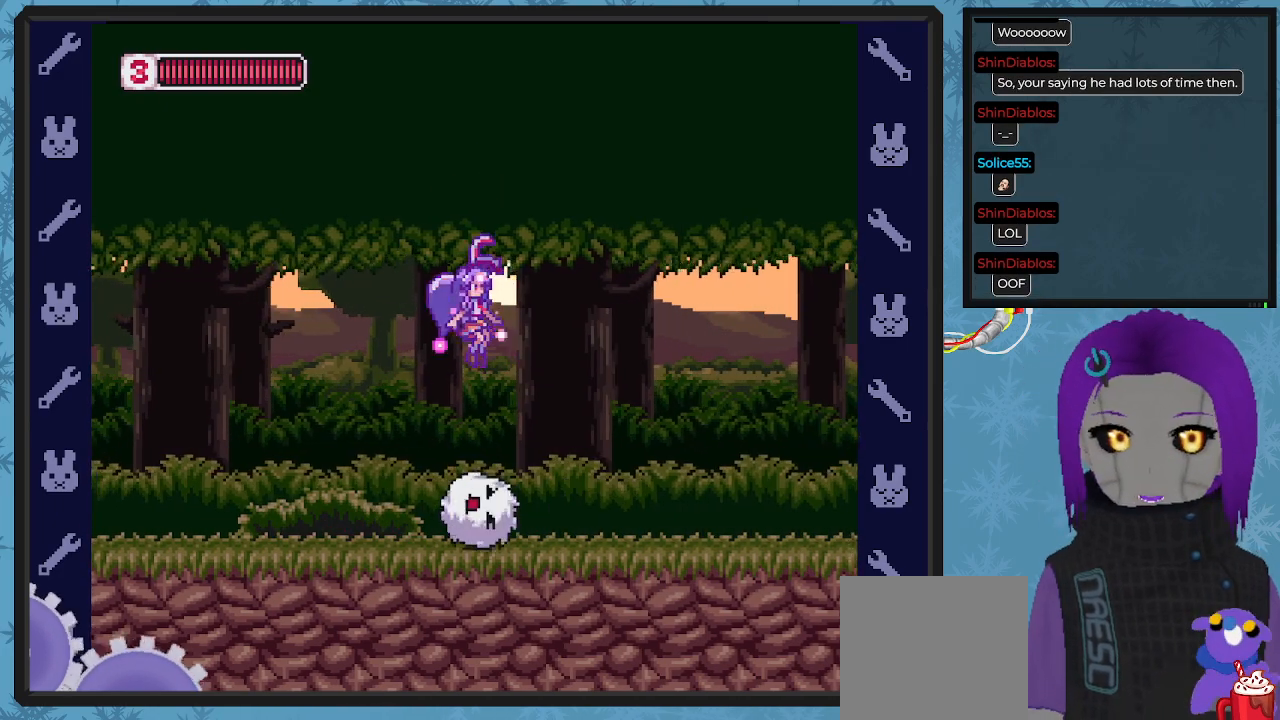
{"buttons": ["X", "DPAD_LEFT"], "left_stick": "center", "events": [[233, "DPAD_RIGHT", "up"], [333, "DPAD_LEFT", "down"]]}
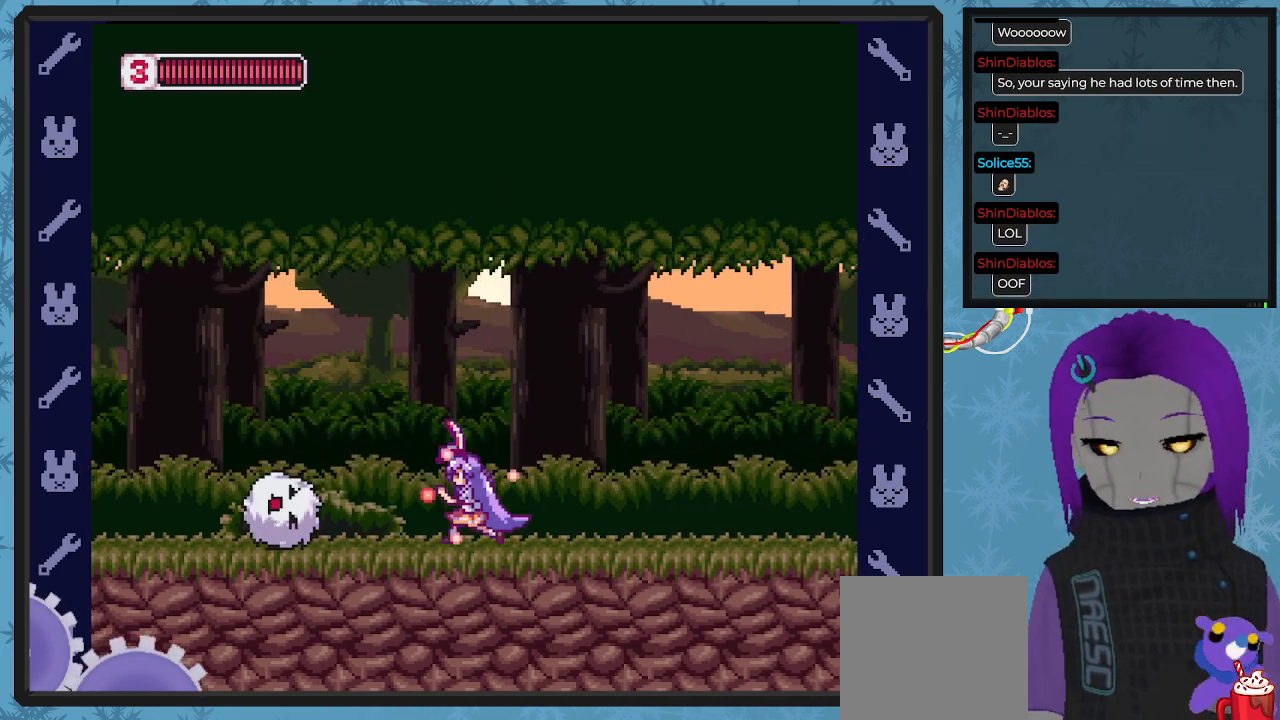
{"buttons": ["X", "DPAD_RIGHT"], "left_stick": "center", "events": [[167, "X", "up"], [233, "DPAD_UP", "down"], [233, "X", "down"], [267, "DPAD_LEFT", "up"], [267, "DPAD_RIGHT", "down"], [267, "DPAD_UP", "up"]]}
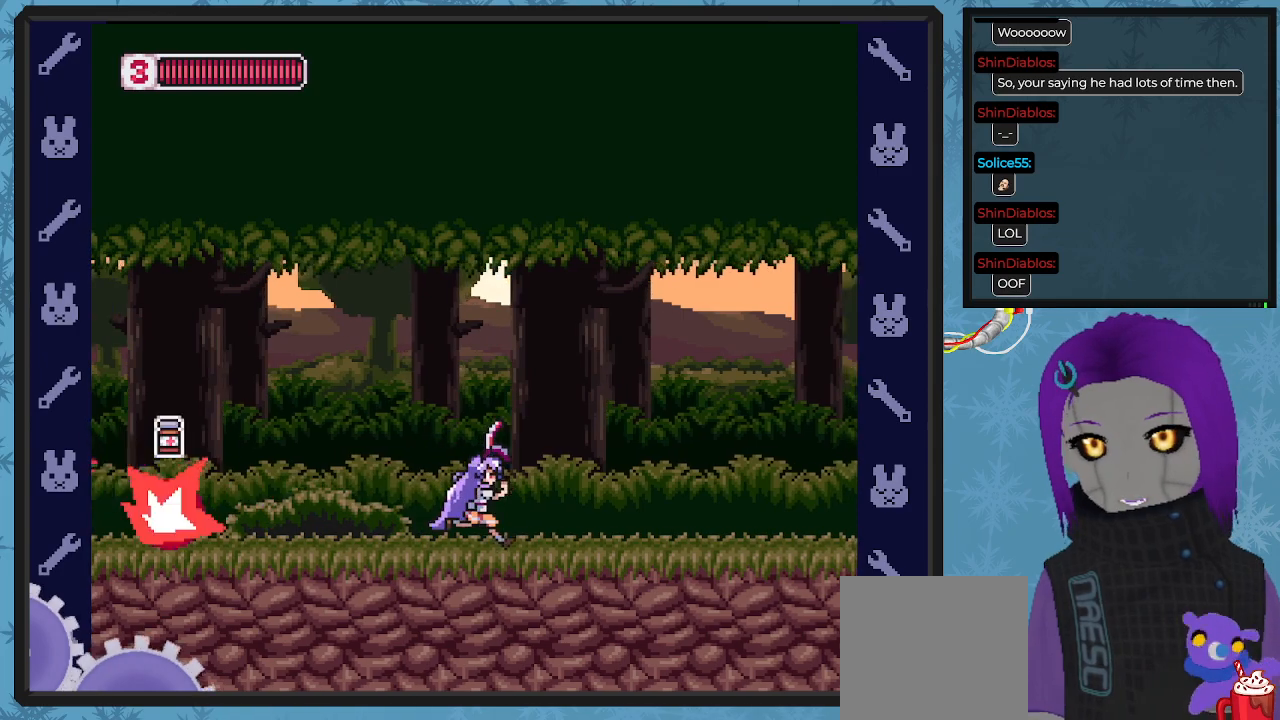
{"buttons": ["X", "DPAD_LEFT"], "left_stick": "center", "events": [[267, "DPAD_RIGHT", "up"], [333, "DPAD_LEFT", "down"]]}
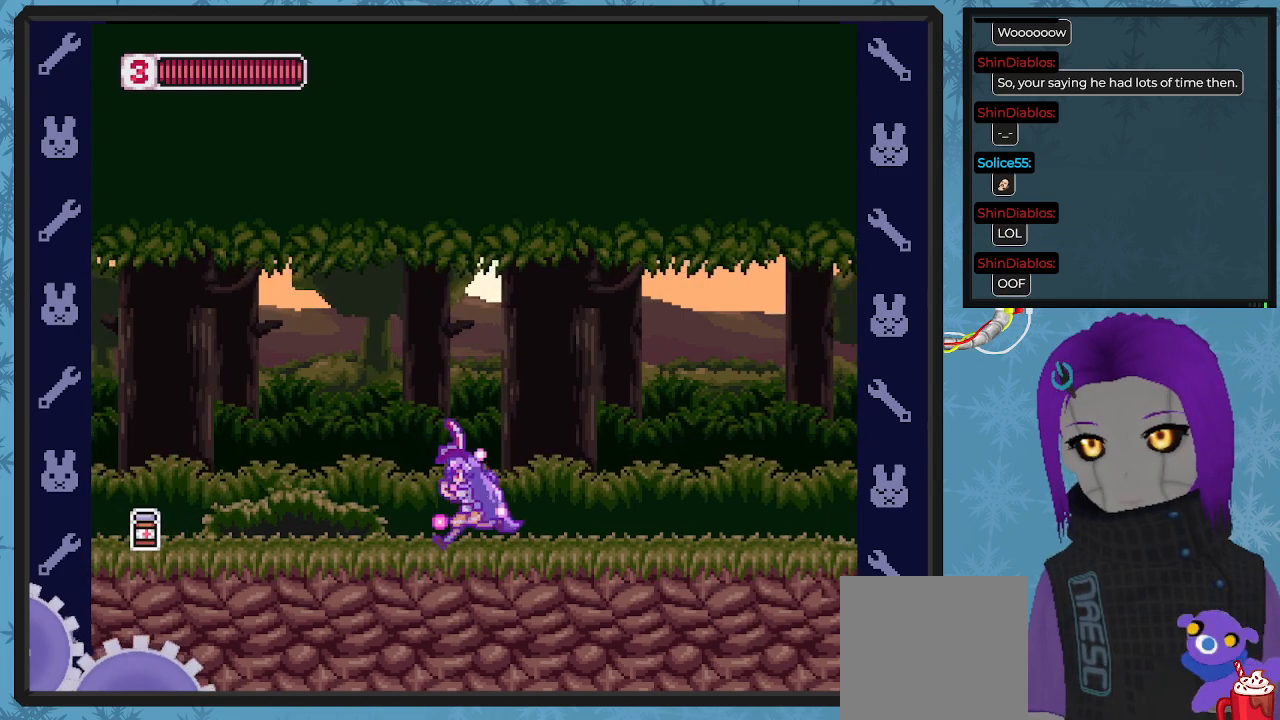
{"buttons": ["X", "DPAD_LEFT"], "left_stick": "center", "events": []}
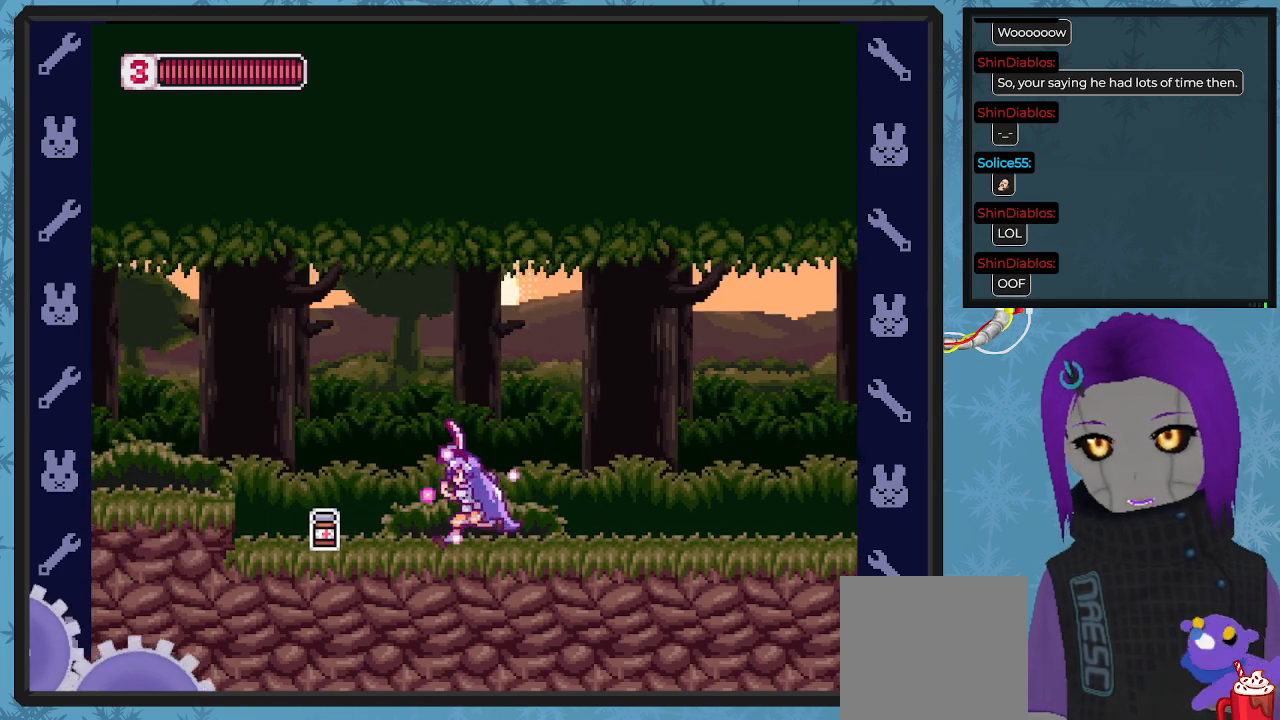
{"buttons": ["X", "DPAD_RIGHT"], "left_stick": "center", "events": [[367, "DPAD_LEFT", "up"], [367, "DPAD_UP", "down"], [400, "DPAD_RIGHT", "down"], [400, "DPAD_UP", "up"]]}
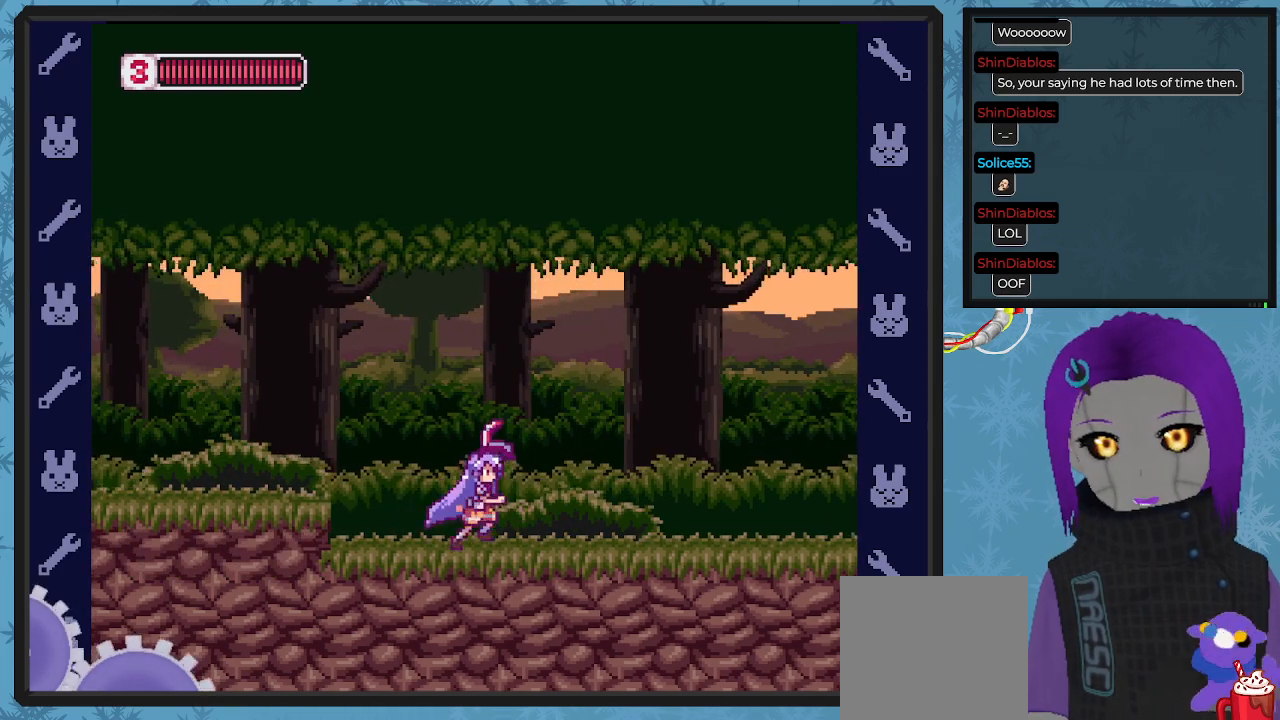
{"buttons": ["X", "DPAD_RIGHT"], "left_stick": "center", "events": []}
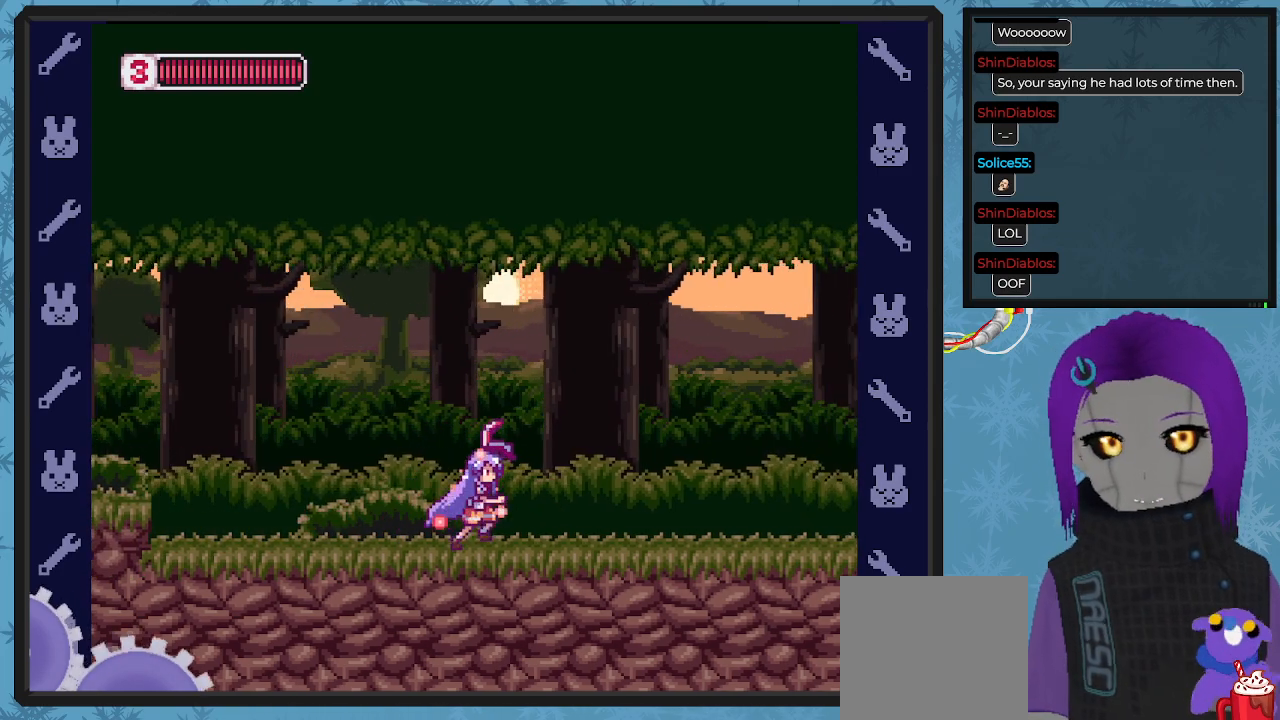
{"buttons": ["X", "DPAD_RIGHT"], "left_stick": "center", "events": []}
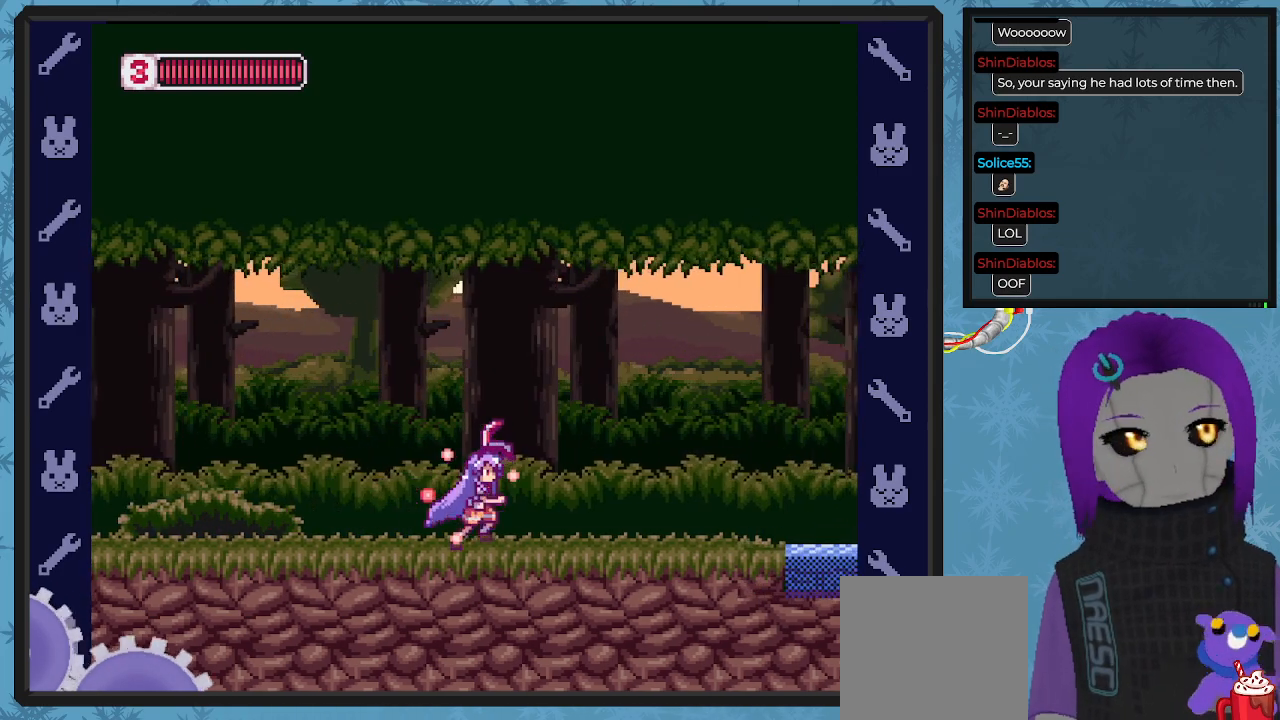
{"buttons": ["X", "DPAD_RIGHT"], "left_stick": "center", "events": [[200, "DPAD_UP", "down"], [333, "DPAD_UP", "up"]]}
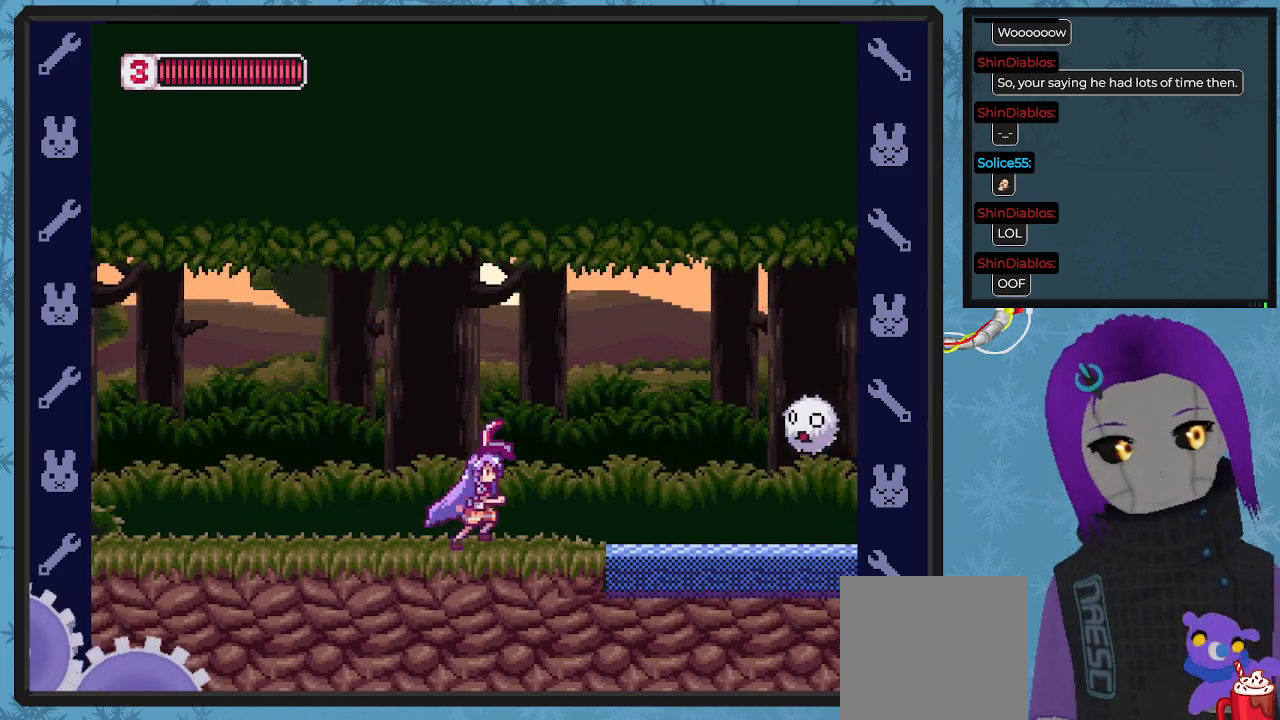
{"buttons": ["A", "X", "DPAD_RIGHT"], "left_stick": "center", "events": [[133, "DPAD_RIGHT", "up"], [500, "A", "down"], [500, "DPAD_RIGHT", "down"]]}
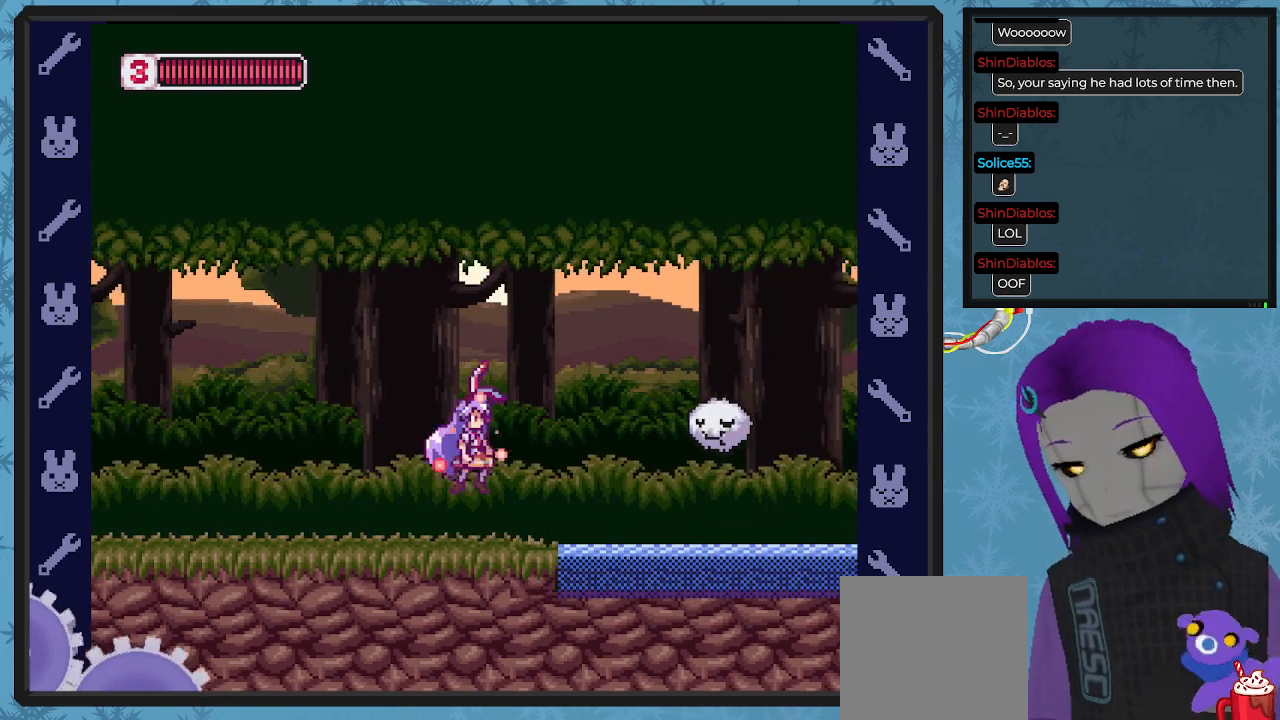
{"buttons": ["X", "DPAD_LEFT"], "left_stick": "center", "events": [[67, "A", "up"], [100, "X", "up"], [167, "DPAD_RIGHT", "up"], [167, "X", "down"], [233, "X", "up"], [300, "X", "down"], [400, "X", "up"], [433, "DPAD_LEFT", "down"], [433, "X", "down"]]}
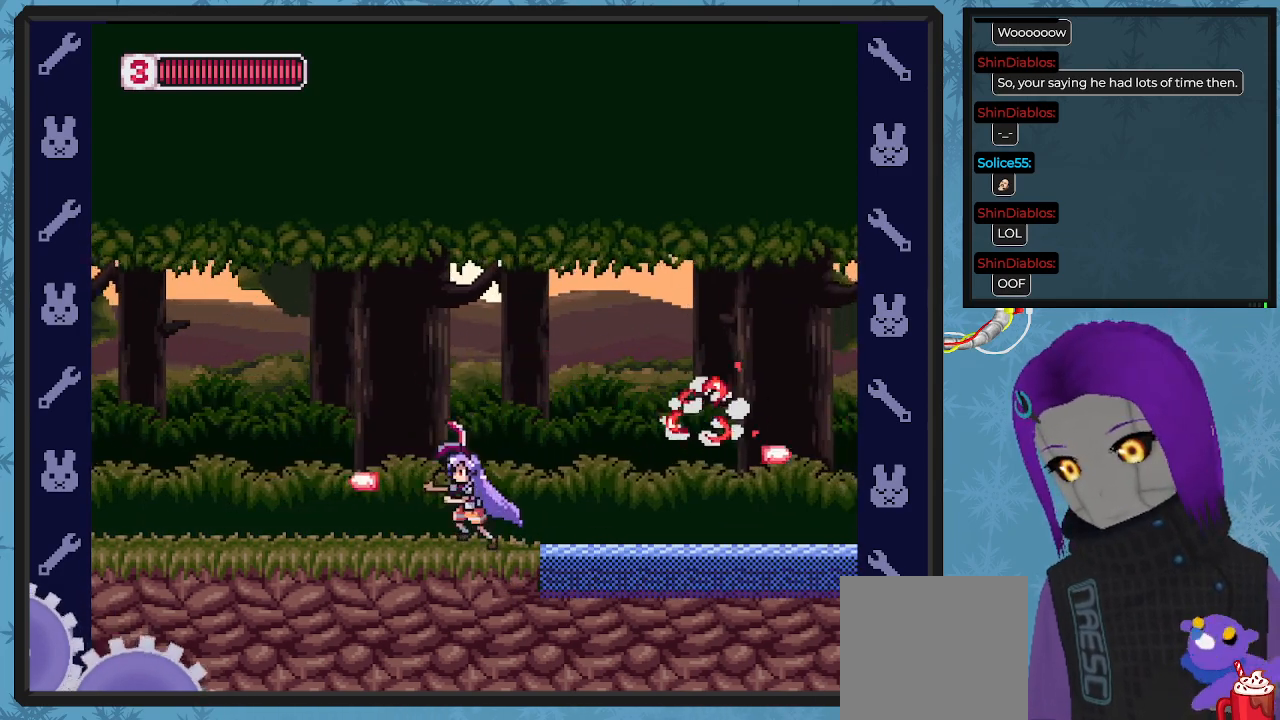
{"buttons": ["X", "DPAD_RIGHT"], "left_stick": "center", "events": [[33, "A", "down"], [100, "DPAD_UP", "down"], [133, "DPAD_LEFT", "up"], [167, "DPAD_RIGHT", "down"], [167, "DPAD_UP", "up"], [233, "A", "up"]]}
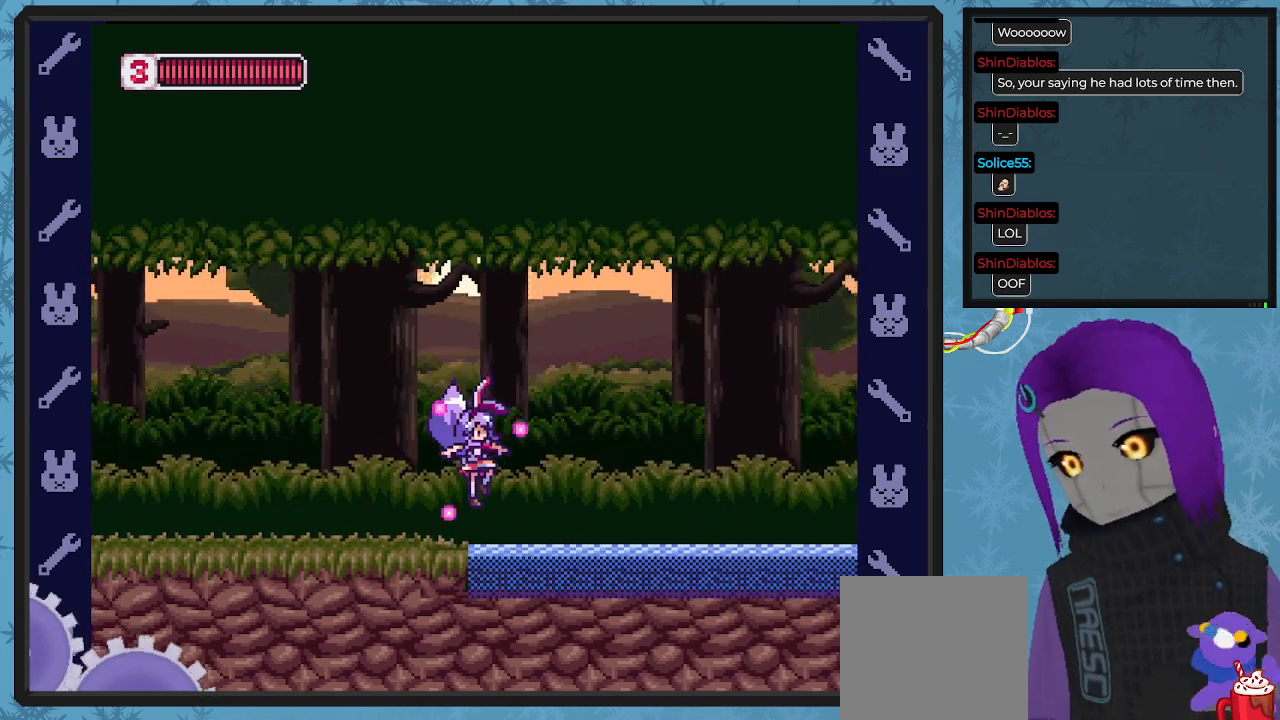
{"buttons": ["X", "DPAD_RIGHT"], "left_stick": "center", "events": []}
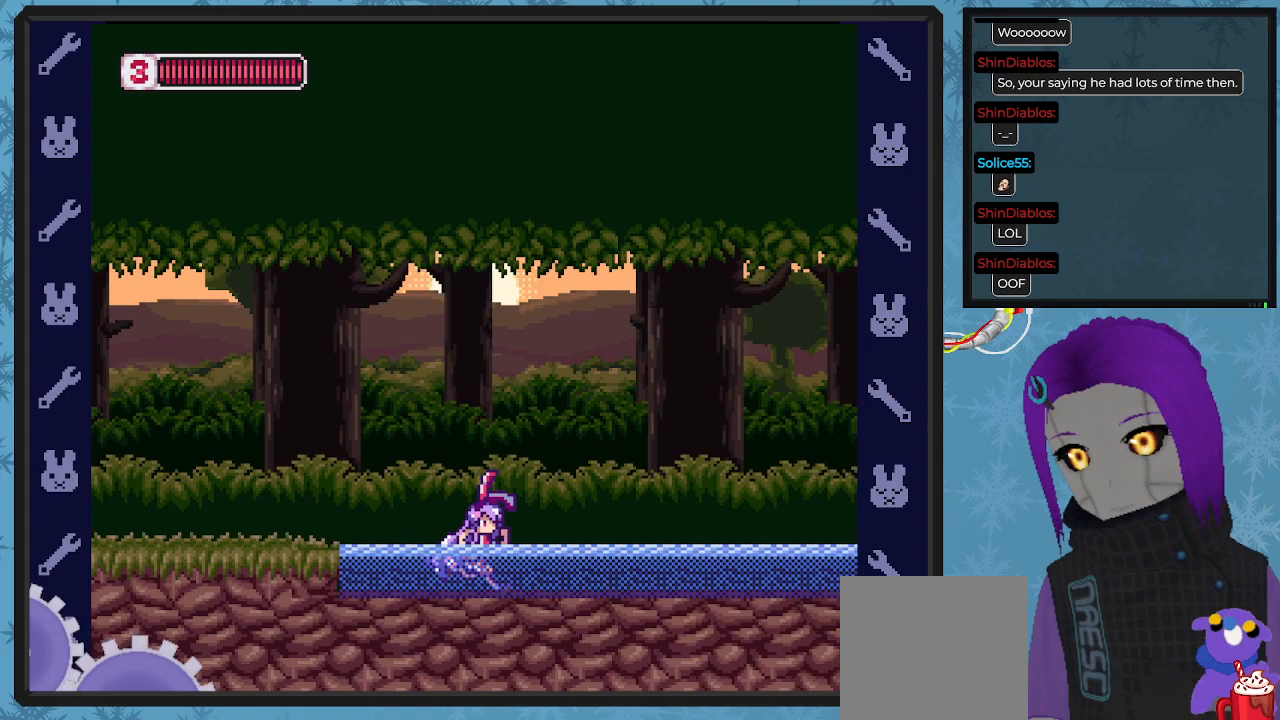
{"buttons": ["X", "DPAD_UP", "DPAD_RIGHT"], "left_stick": "center", "events": [[467, "DPAD_UP", "down"]]}
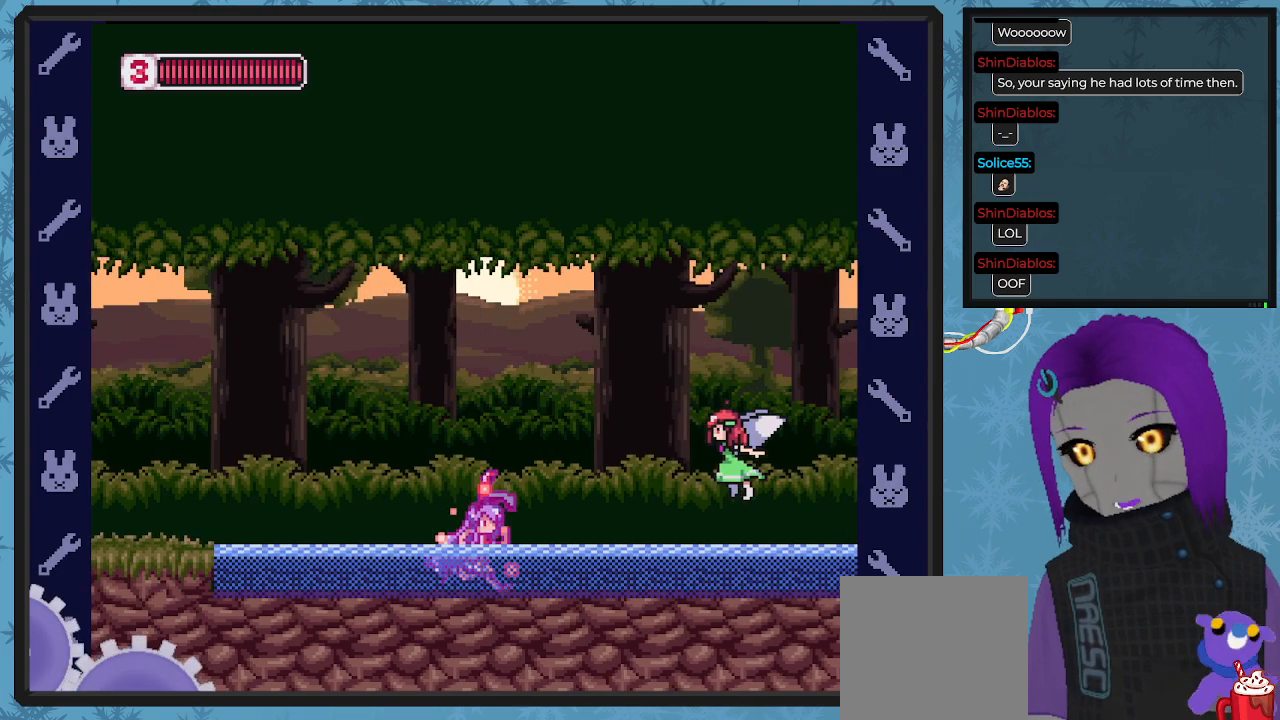
{"buttons": ["DPAD_UP"], "left_stick": "center", "events": [[167, "X", "up"], [200, "X", "down"], [333, "X", "up"], [367, "X", "down"], [467, "DPAD_RIGHT", "up"], [467, "X", "up"]]}
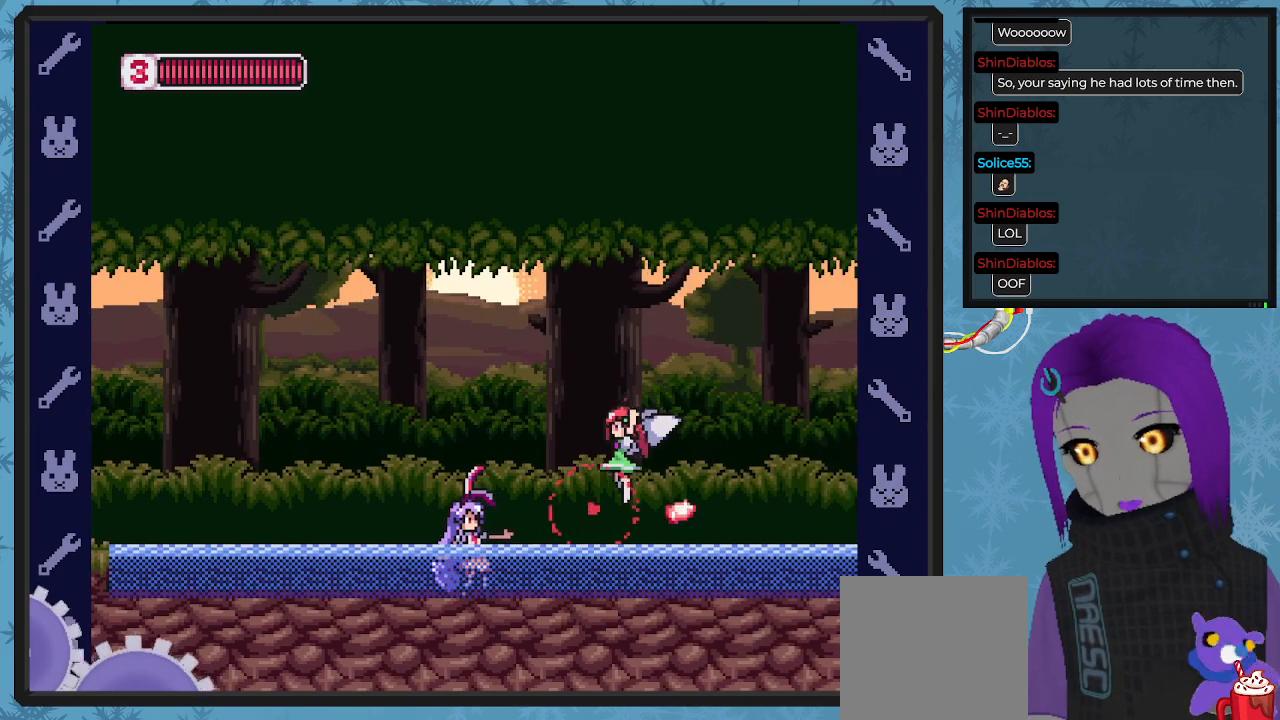
{"buttons": ["A", "DPAD_UP", "DPAD_LEFT"], "left_stick": "center", "events": [[33, "X", "down"], [133, "X", "up"], [167, "X", "down"], [300, "X", "up"], [367, "X", "down"], [467, "X", "up"], [500, "A", "down"], [500, "DPAD_LEFT", "down"]]}
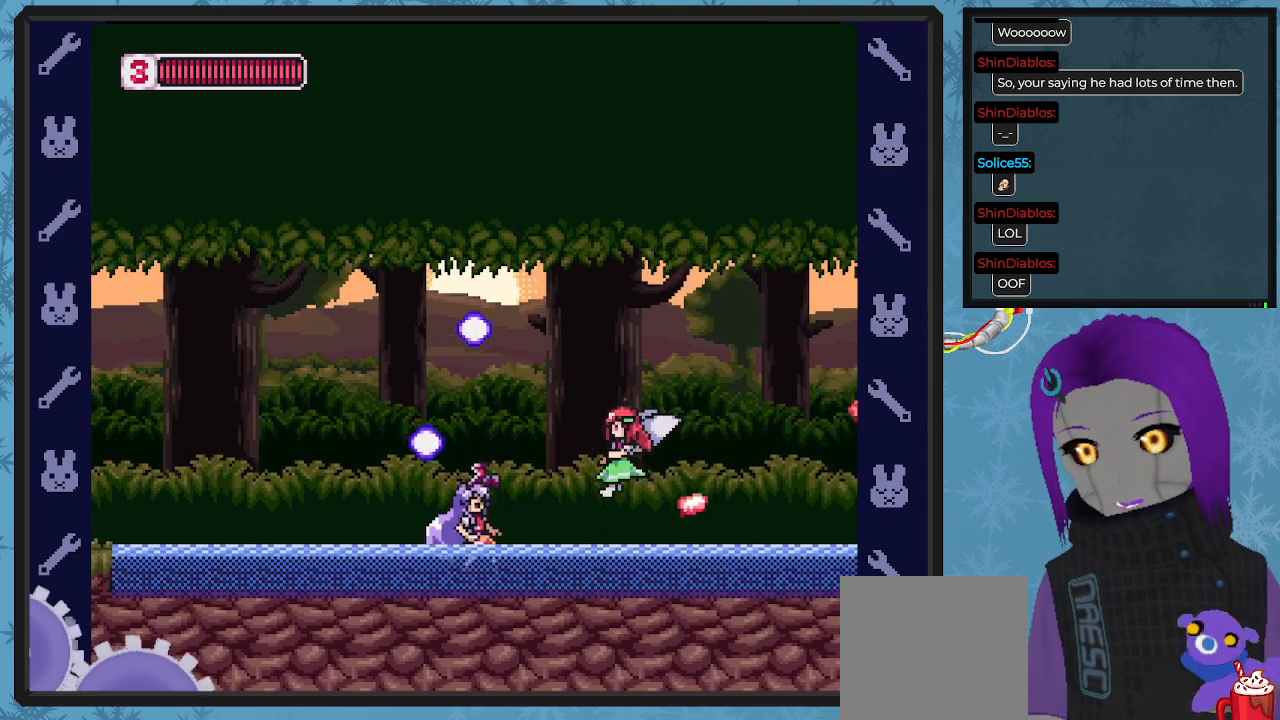
{"buttons": ["A", "X", "DPAD_UP", "DPAD_RIGHT"], "left_stick": "center", "events": [[200, "DPAD_UP", "up"], [233, "A", "up"], [233, "DPAD_LEFT", "up"], [233, "DPAD_UP", "down"], [267, "DPAD_RIGHT", "down"], [267, "DPAD_UP", "up"], [433, "A", "down"], [433, "DPAD_UP", "down"], [467, "X", "down"]]}
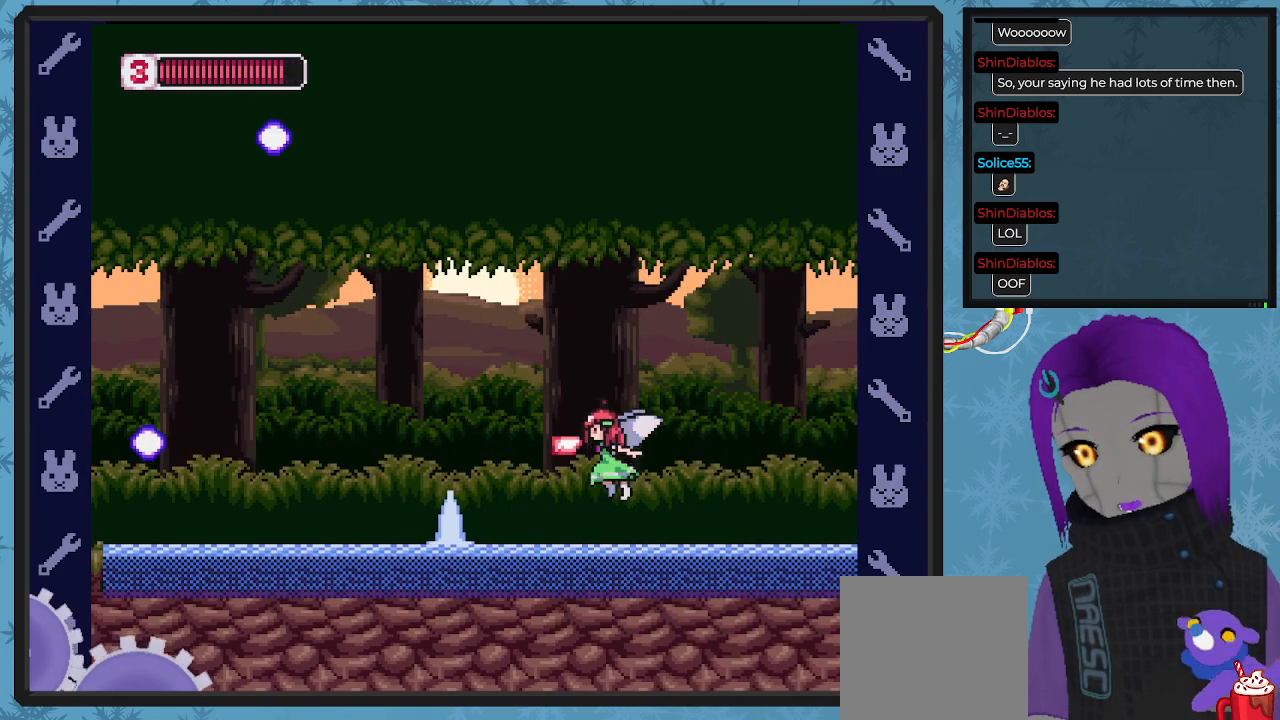
{"buttons": ["DPAD_RIGHT"], "left_stick": "center", "events": [[33, "DPAD_RIGHT", "up"], [67, "A", "up"], [67, "X", "up"], [133, "X", "down"], [167, "DPAD_RIGHT", "down"], [200, "X", "up"], [267, "X", "down"], [400, "DPAD_UP", "up"], [400, "X", "up"]]}
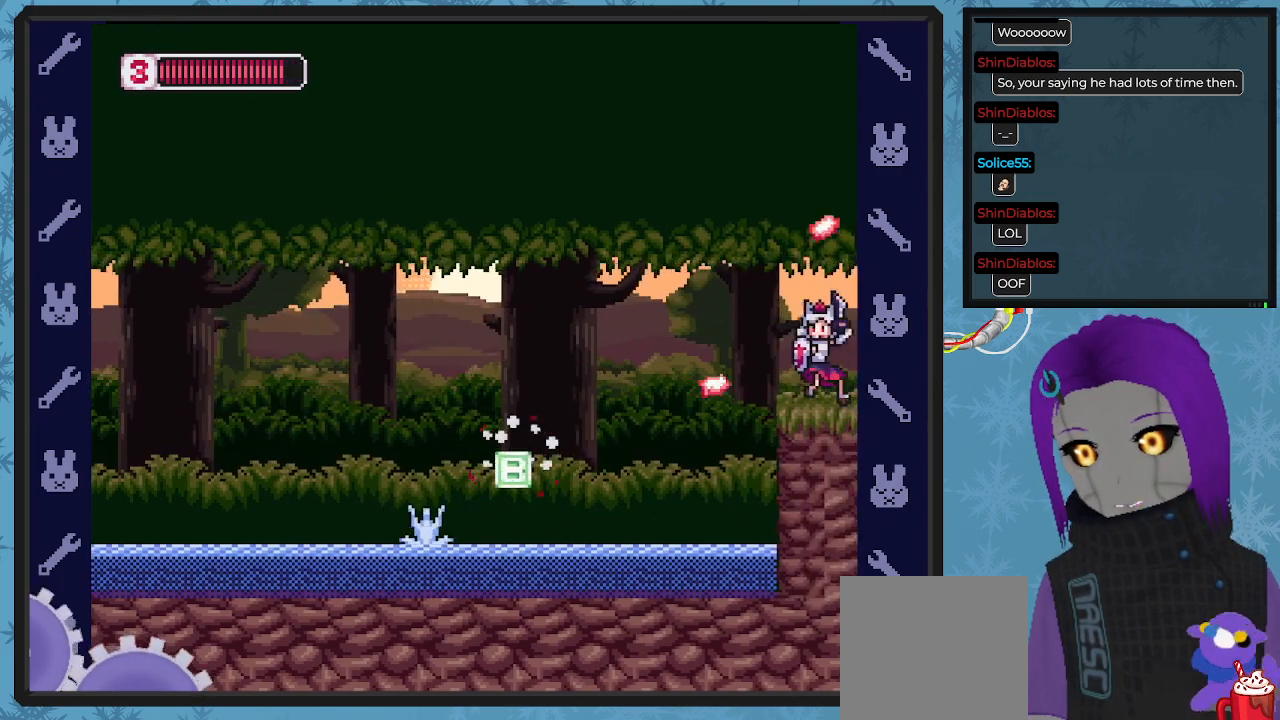
{"buttons": ["A", "X"], "left_stick": "center", "events": [[300, "DPAD_RIGHT", "up"], [400, "A", "down"], [467, "X", "down"]]}
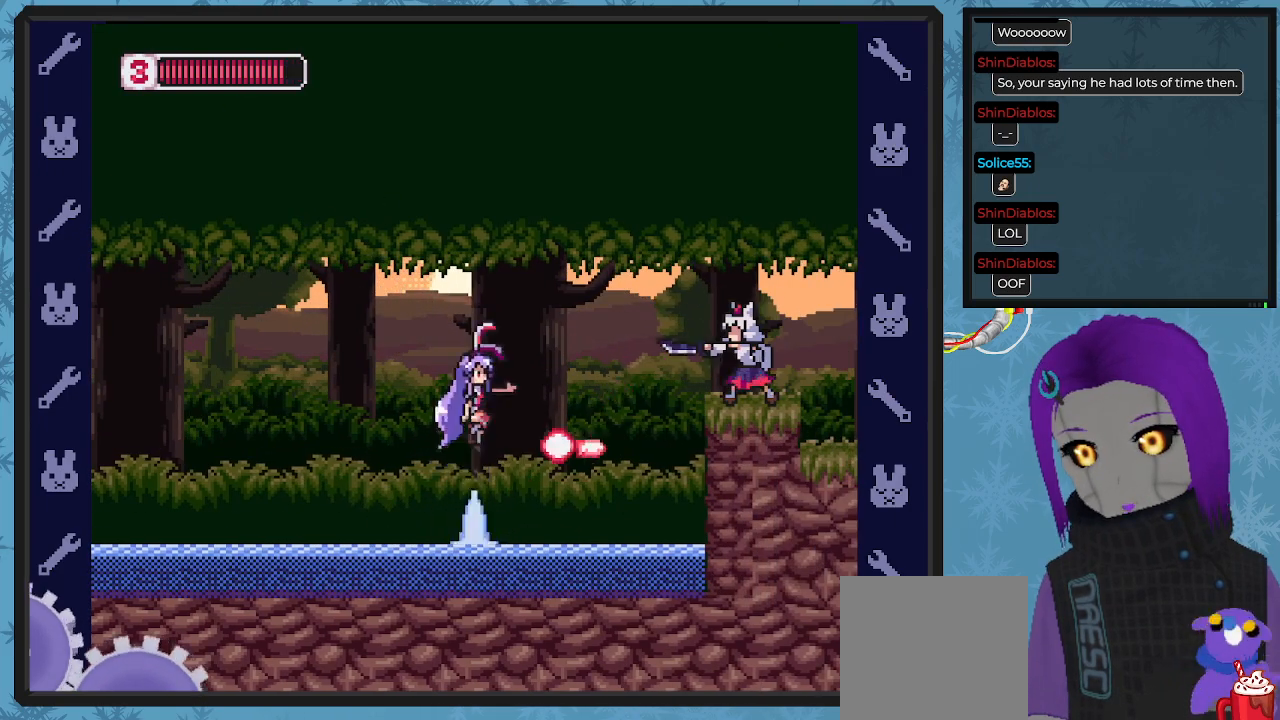
{"buttons": ["DPAD_LEFT"], "left_stick": "center", "events": [[33, "DPAD_UP", "down"], [100, "A", "up"], [100, "X", "up"], [167, "DPAD_LEFT", "down"], [200, "X", "down"], [400, "X", "up"], [433, "DPAD_UP", "up"]]}
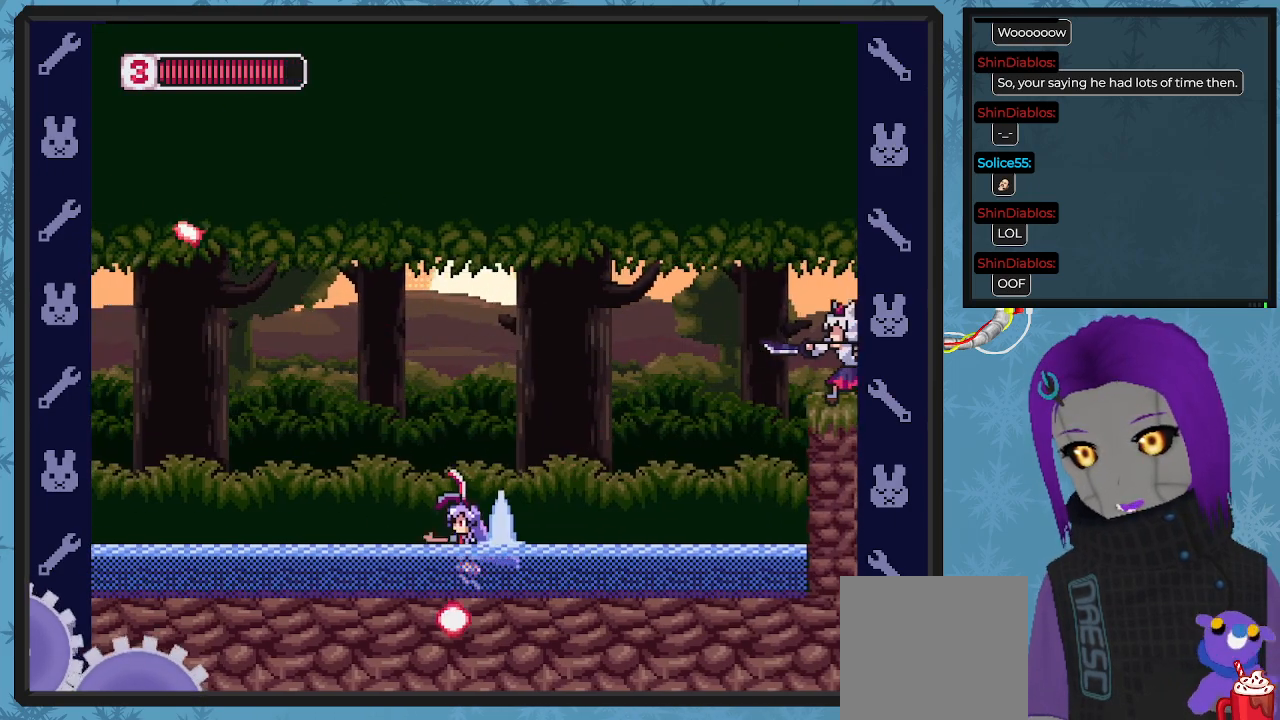
{"buttons": ["DPAD_UP", "DPAD_RIGHT"], "left_stick": "center", "events": [[67, "DPAD_UP", "down"], [100, "DPAD_LEFT", "up"], [100, "DPAD_UP", "up"], [133, "DPAD_RIGHT", "down"], [267, "A", "down"], [367, "DPAD_UP", "down"], [367, "X", "down"], [467, "A", "up"], [500, "X", "up"]]}
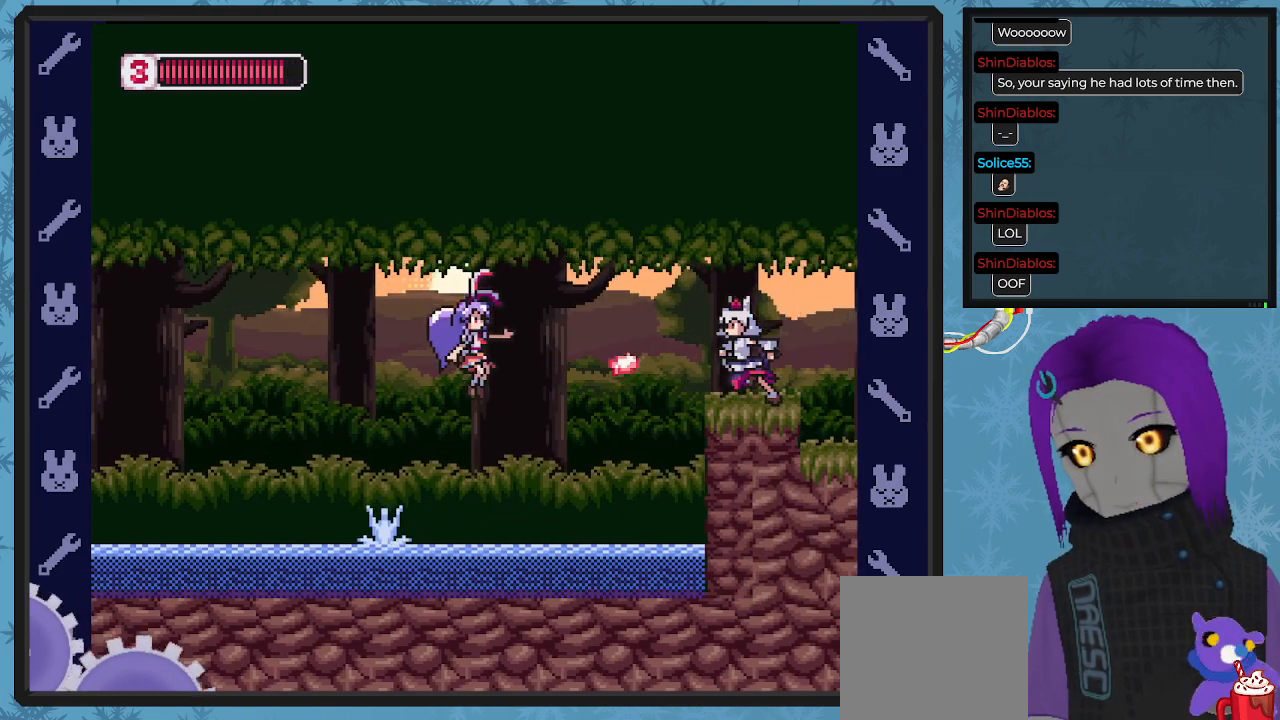
{"buttons": [], "left_stick": "center", "events": [[67, "X", "down"], [133, "X", "up"], [200, "DPAD_RIGHT", "up"], [233, "X", "down"], [300, "DPAD_UP", "up"], [333, "X", "up"]]}